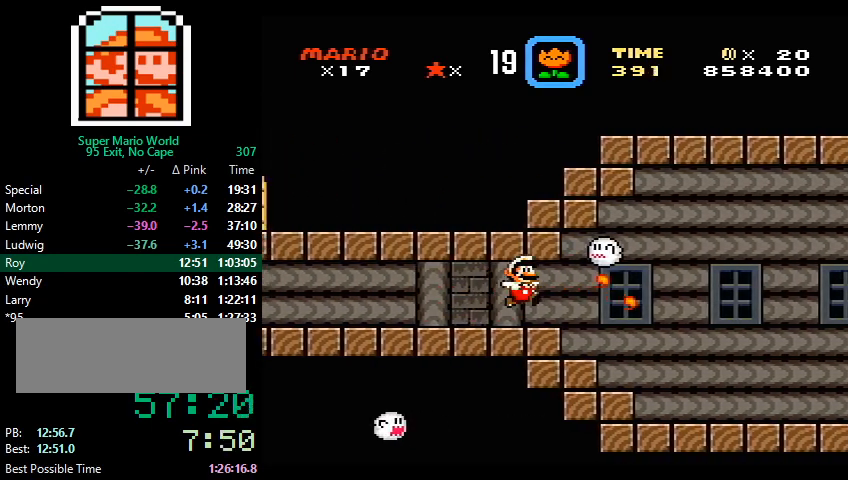
Gameplay with a controller (Nintendo layout); each line is a JSON object with the inputs held at the frame after it. "events" lists button and stick changes between this image and that frame as [ms after this image, input, new state], when the widget could be followed in between. Not read: L3 R3.
{"buttons": ["B", "Y", "DPAD_RIGHT"], "events": [[300, "B", "up"], [400, "B", "down"]]}
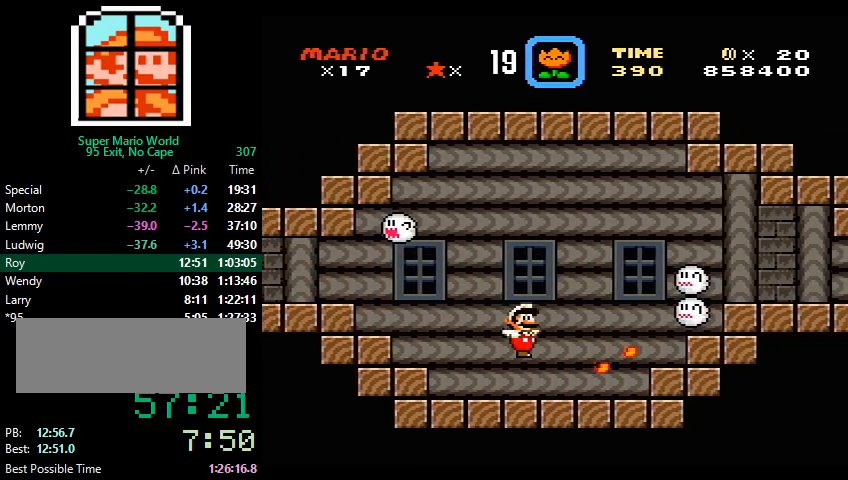
{"buttons": ["Y", "DPAD_RIGHT"], "events": [[267, "B", "up"]]}
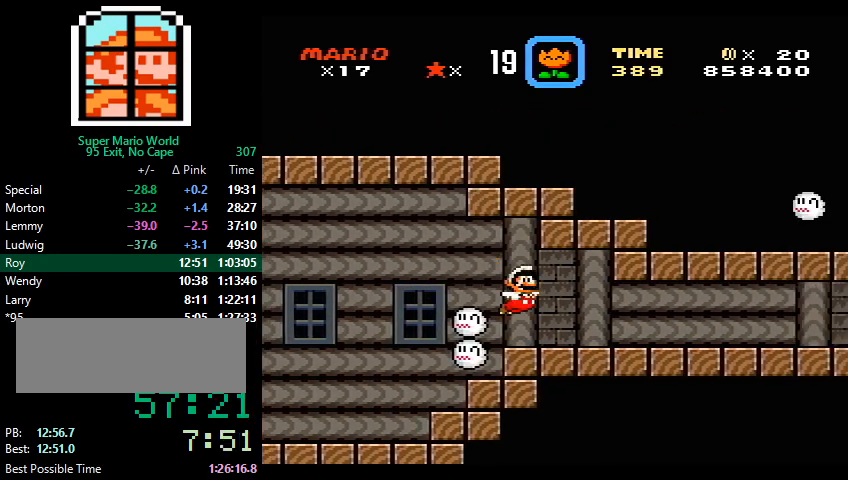
{"buttons": ["Y", "DPAD_RIGHT"], "events": []}
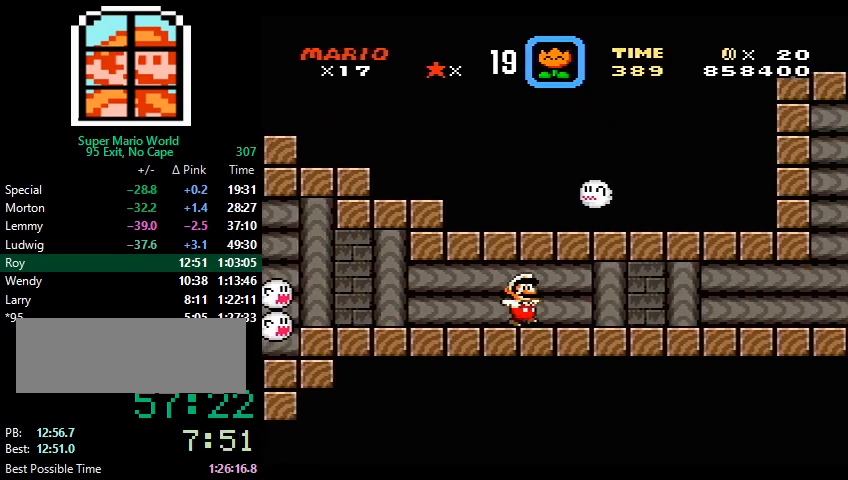
{"buttons": ["Y", "DPAD_RIGHT"], "events": []}
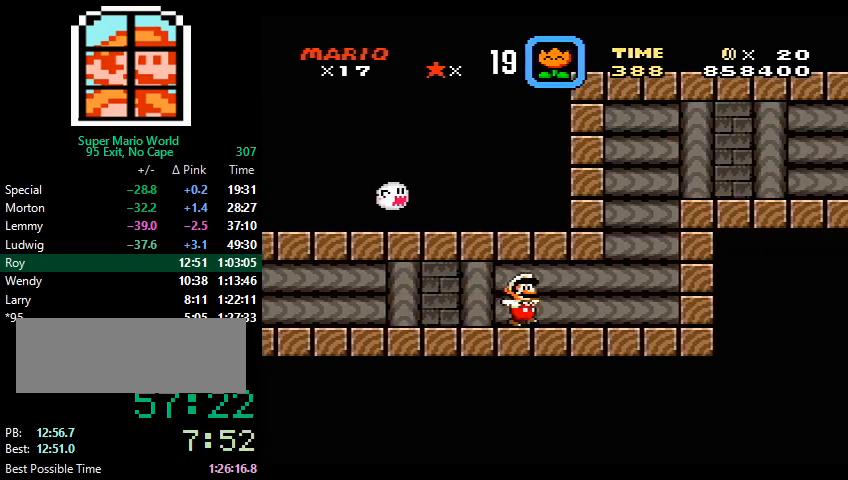
{"buttons": ["Y", "DPAD_RIGHT"], "events": [[200, "B", "down"], [233, "DPAD_LEFT", "down"], [233, "DPAD_RIGHT", "up"], [333, "DPAD_LEFT", "up"], [333, "DPAD_RIGHT", "down"], [500, "B", "up"]]}
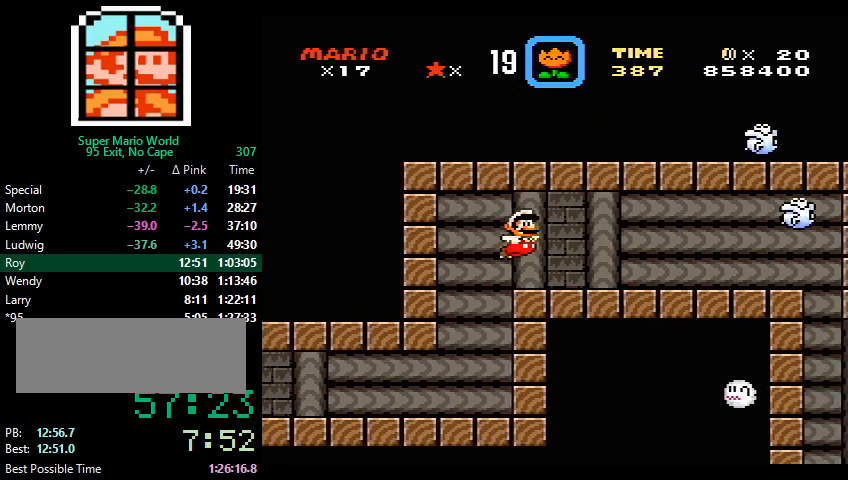
{"buttons": ["Y", "DPAD_RIGHT"], "events": []}
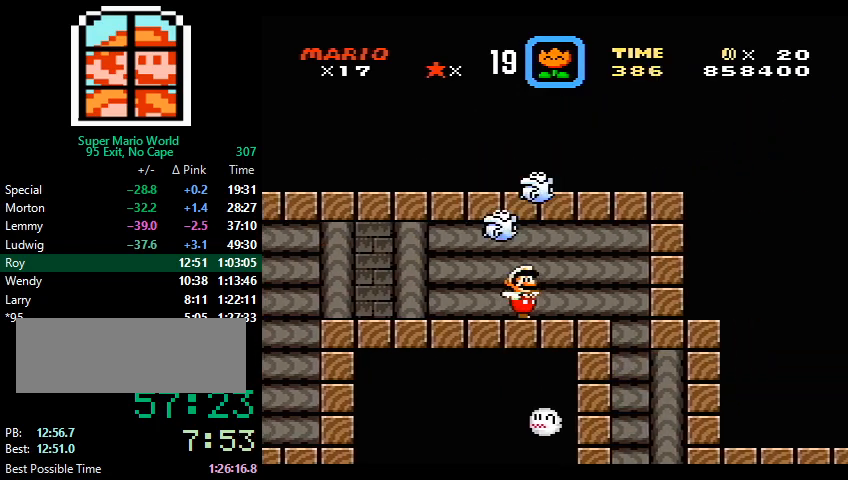
{"buttons": ["Y", "DPAD_RIGHT"], "events": [[167, "DPAD_DOWN", "down"], [200, "DPAD_RIGHT", "up"], [267, "DPAD_LEFT", "down"], [300, "DPAD_DOWN", "up"], [367, "DPAD_LEFT", "up"], [367, "DPAD_RIGHT", "down"]]}
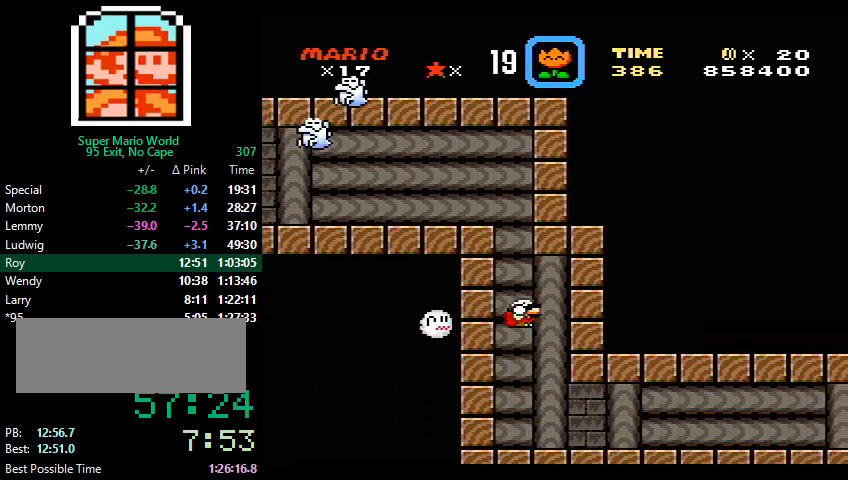
{"buttons": ["Y", "DPAD_RIGHT"], "events": []}
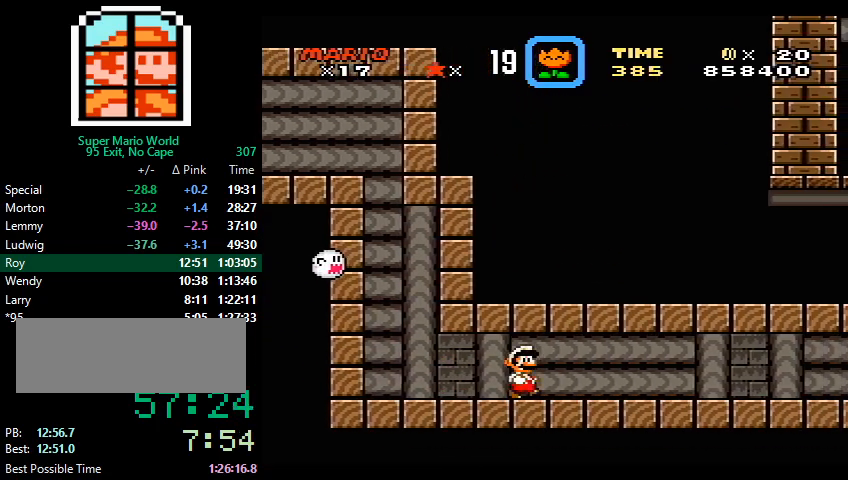
{"buttons": ["Y", "DPAD_RIGHT"], "events": []}
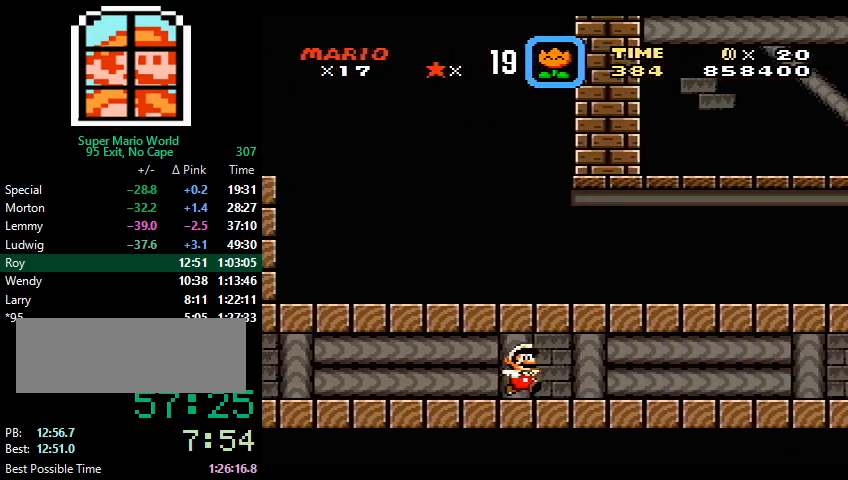
{"buttons": ["Y", "DPAD_RIGHT"], "events": []}
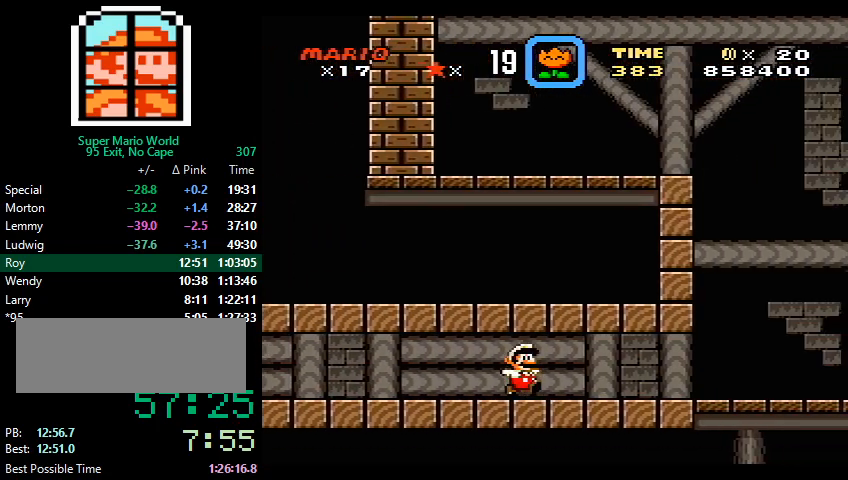
{"buttons": ["Y", "DPAD_RIGHT"], "events": []}
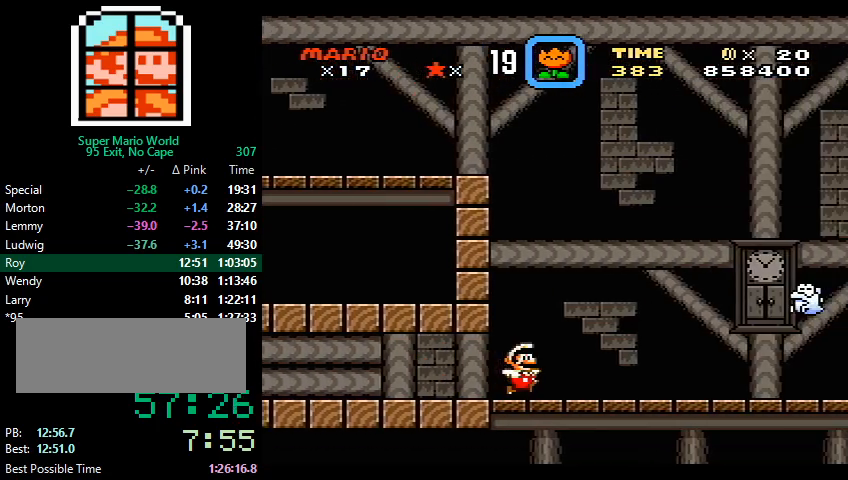
{"buttons": ["B", "Y", "DPAD_RIGHT"], "events": [[267, "B", "down"]]}
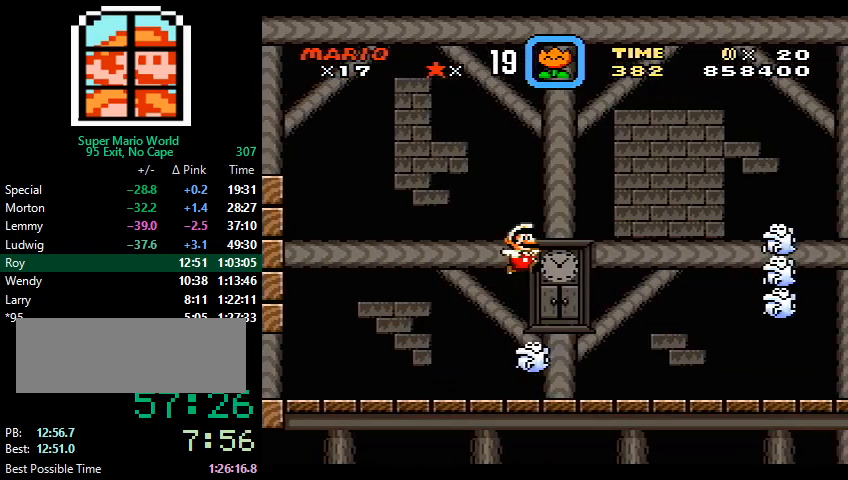
{"buttons": ["B", "Y", "DPAD_RIGHT"], "events": []}
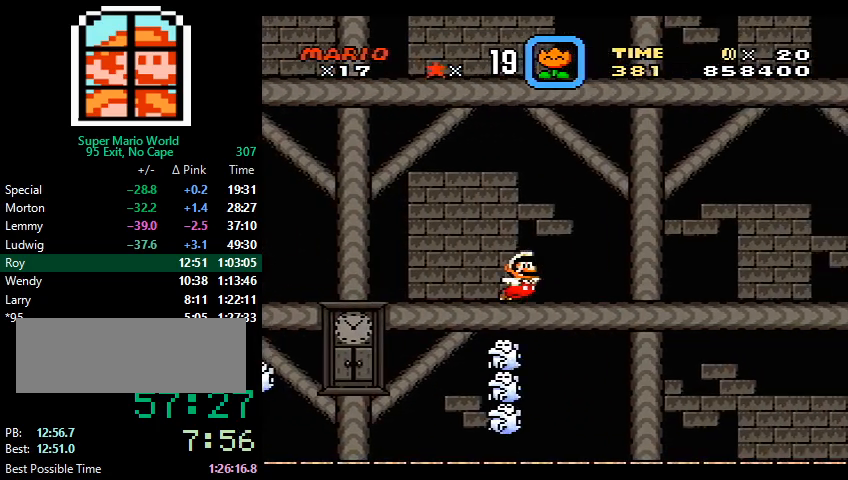
{"buttons": ["Y", "DPAD_RIGHT"], "events": [[367, "B", "up"]]}
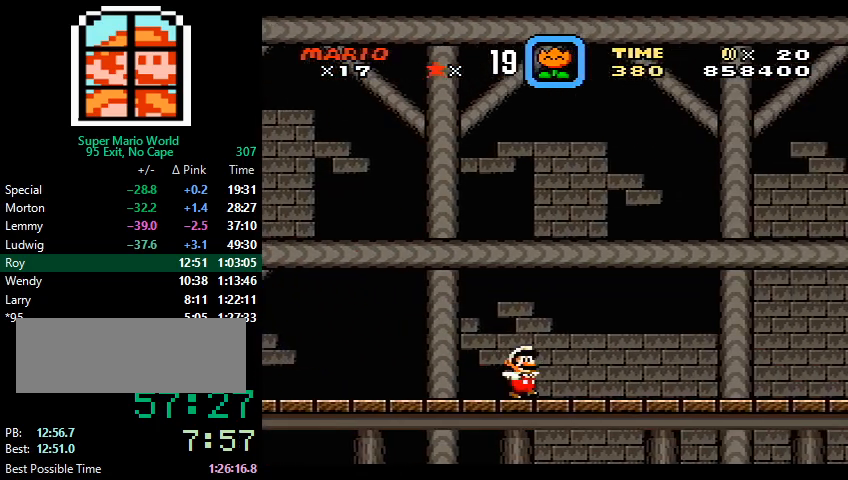
{"buttons": ["B", "Y", "DPAD_RIGHT"], "events": [[433, "B", "down"]]}
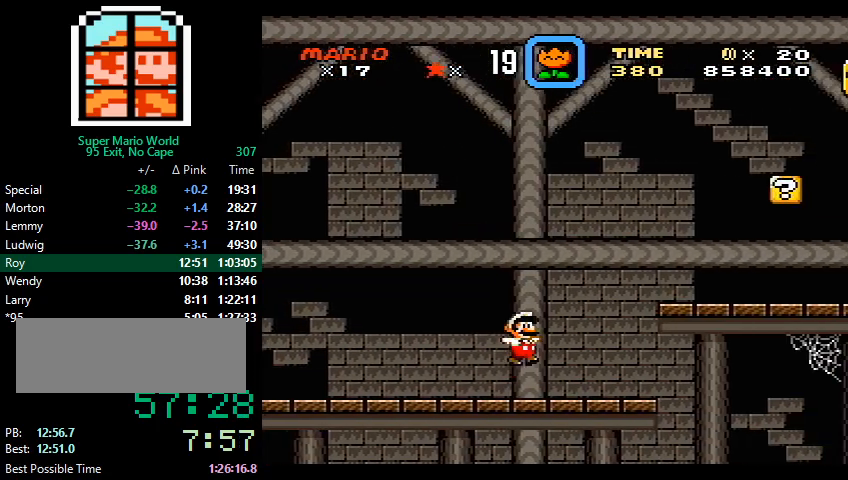
{"buttons": ["Y", "DPAD_RIGHT"], "events": [[133, "B", "up"]]}
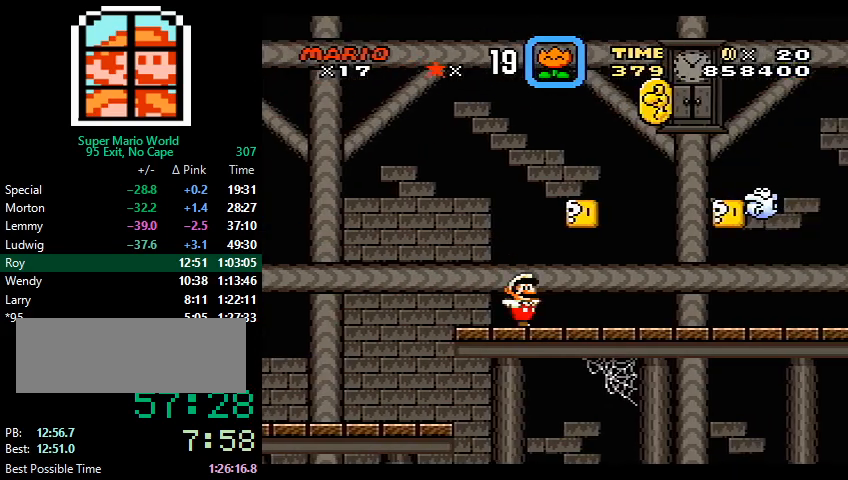
{"buttons": ["Y", "DPAD_RIGHT"], "events": []}
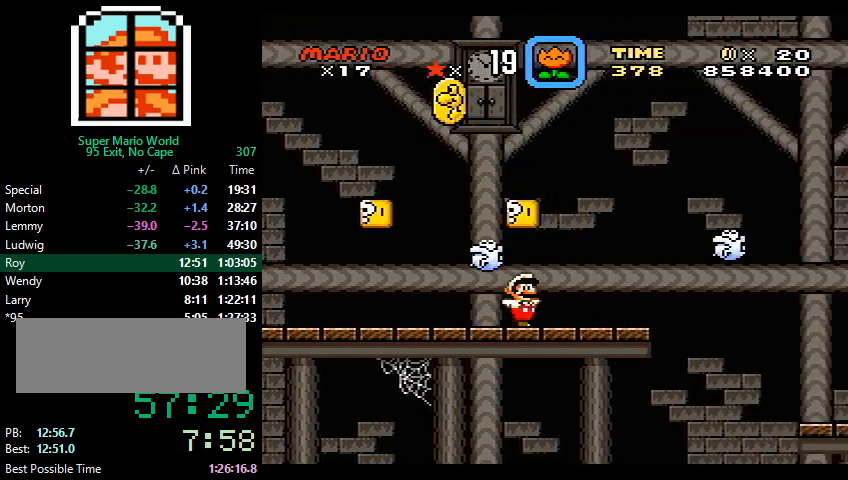
{"buttons": ["B", "Y", "DPAD_RIGHT"], "events": [[67, "B", "down"]]}
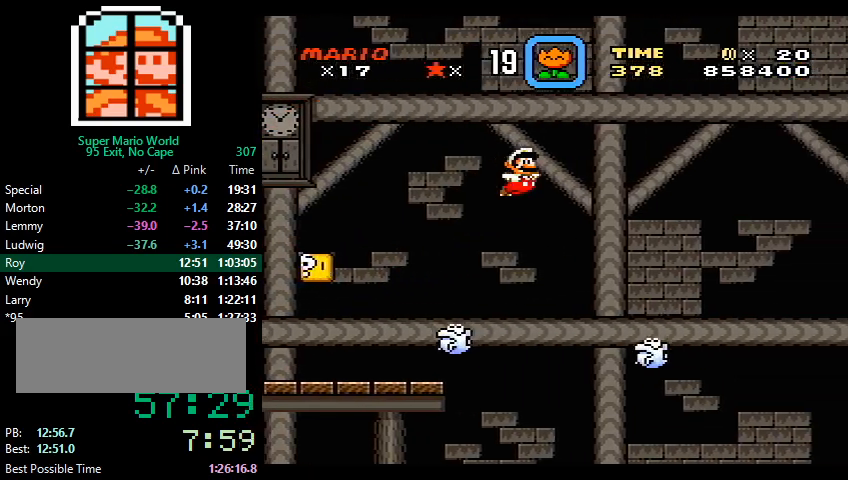
{"buttons": ["Y", "DPAD_RIGHT"], "events": [[67, "B", "up"]]}
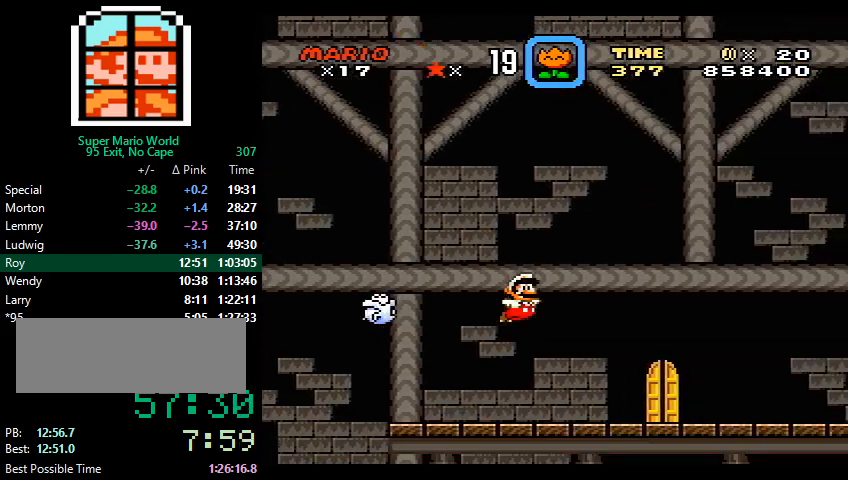
{"buttons": ["Y"], "events": [[300, "DPAD_UP", "down"], [333, "DPAD_RIGHT", "up"], [433, "DPAD_UP", "up"]]}
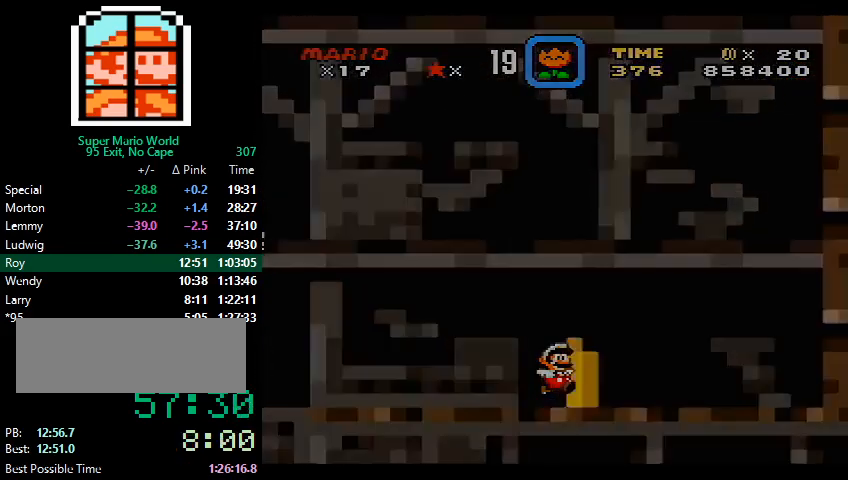
{"buttons": ["Y", "DPAD_RIGHT"], "events": [[67, "DPAD_RIGHT", "down"]]}
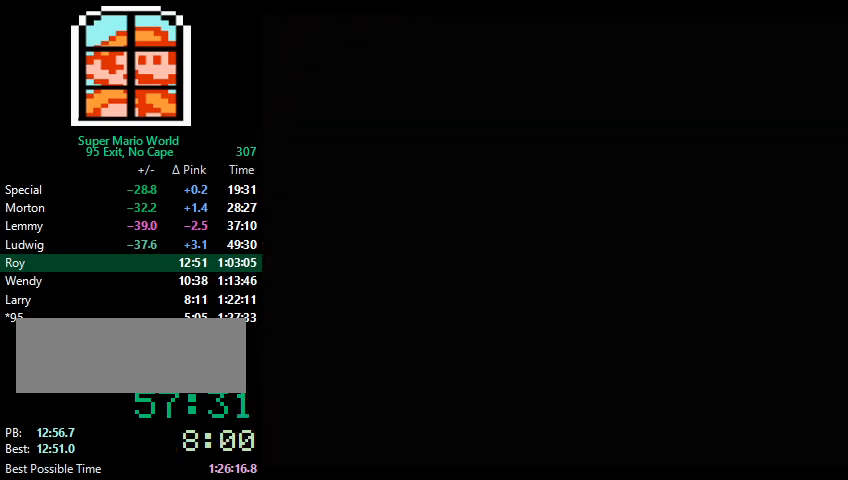
{"buttons": ["Y", "DPAD_RIGHT"], "events": []}
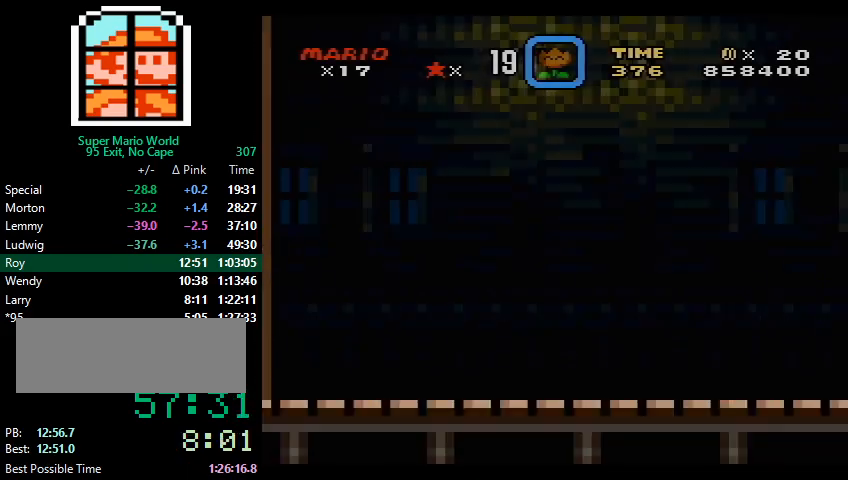
{"buttons": ["Y", "DPAD_RIGHT"], "events": [[300, "X", "down"], [367, "X", "up"], [400, "X", "down"], [467, "X", "up"]]}
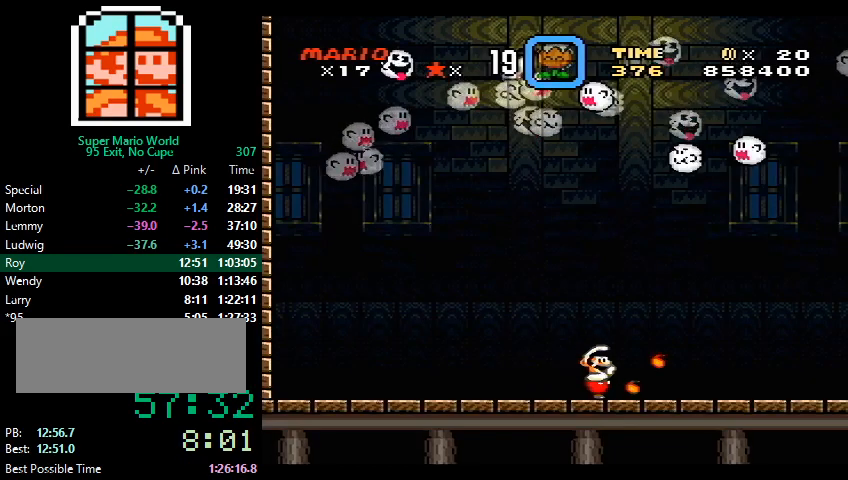
{"buttons": ["Y", "DPAD_RIGHT"], "events": []}
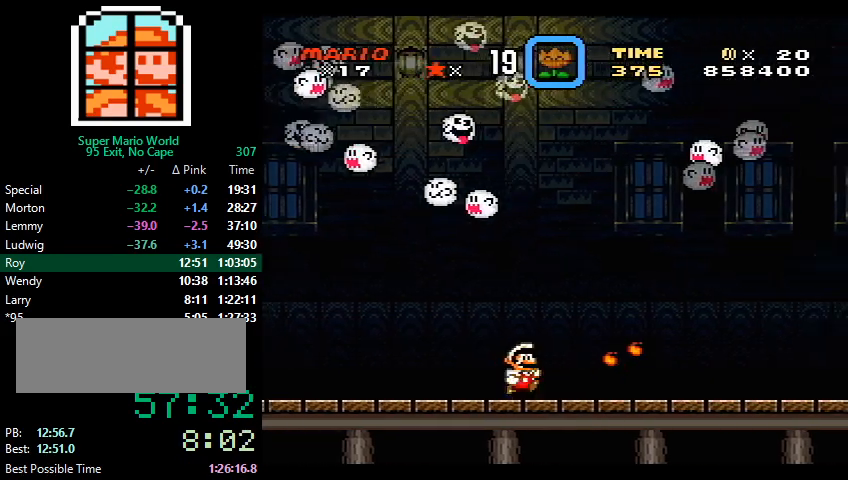
{"buttons": ["Y", "DPAD_RIGHT"], "events": []}